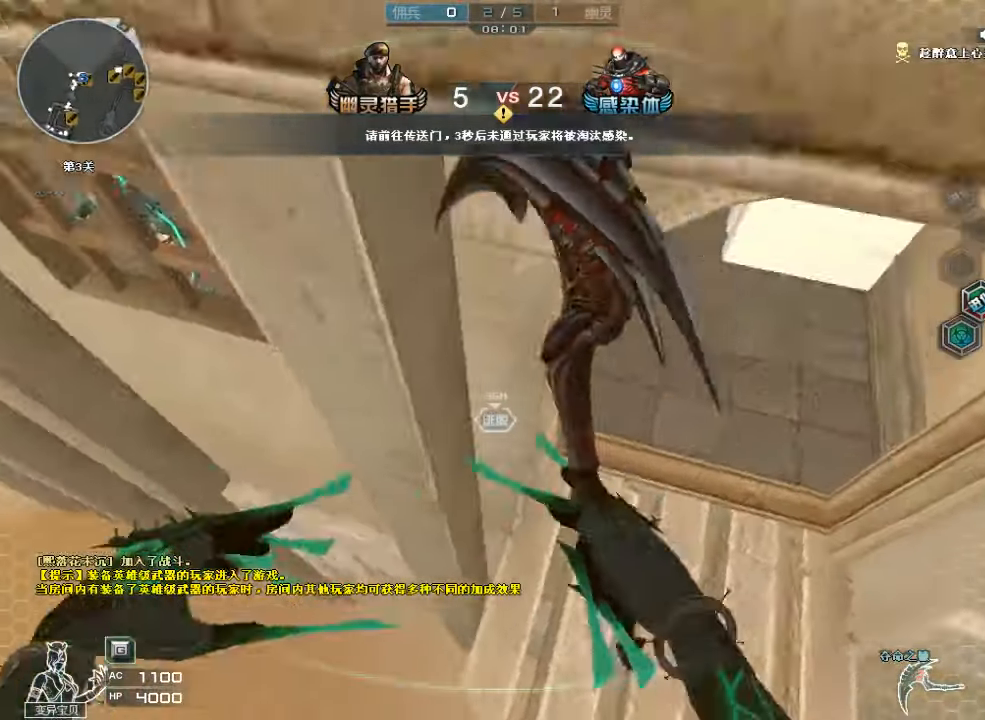
Gameplay with keyboard and mouse; each line is a JSON object with the keys and mouse buttons held at the frame after it. "events" lists presses ("down") and releases ("up") of "a", "c", "ctrl", "d", "e", "f", "q", "r", "s", "shift", "space", "tab", "v", "w", "x", "z", "mouse_left", "mouse_wheel", "mouse_right", "mouse_mb4" and "mouse_mb5" between this image and that frame as [ms after this image, input, new state], when the widget could be followed in between. "mouse_left", "mouse_wheel", "mouse_right", "mouse_mb4", "mouse_mb5" = the "left", "wheel", "right", "mb4", "mb5" buttons of the "mouse" list. No other keys are recorded. "wheel" means that the mouse wheel is clicked or scrolled. Mouse movement is not recorded.
{"keys": ["d", "w"], "mouse": [], "events": [[33, "mouse_left", "up"]]}
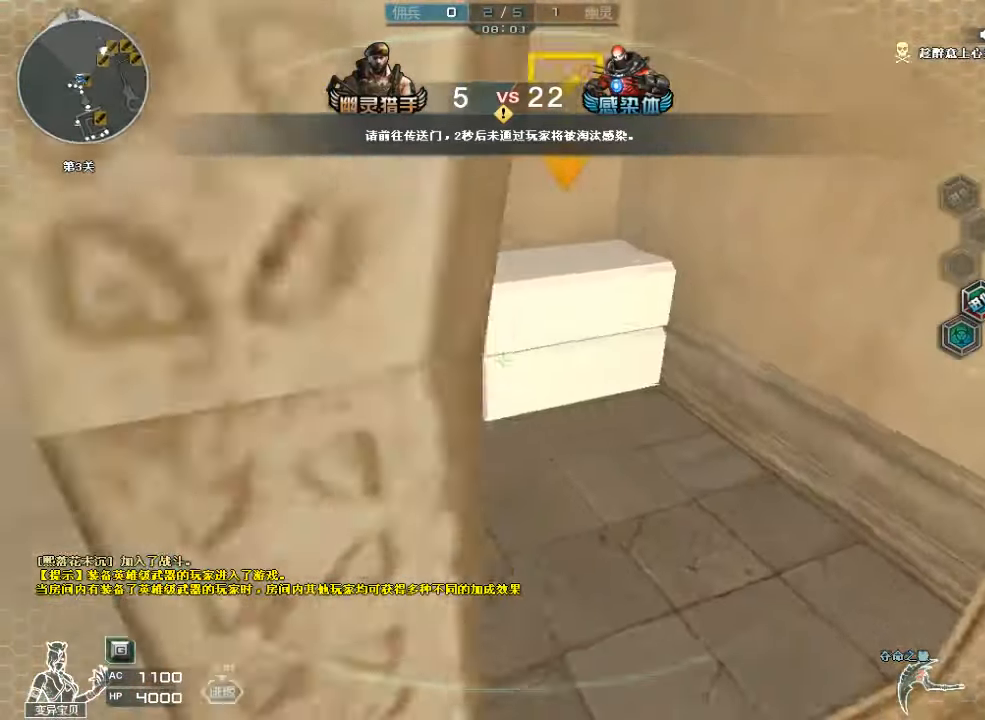
{"keys": ["a", "w"], "mouse": [], "events": [[200, "mouse_left", "down"], [366, "mouse_left", "up"], [400, "a", "down"], [400, "d", "up"]]}
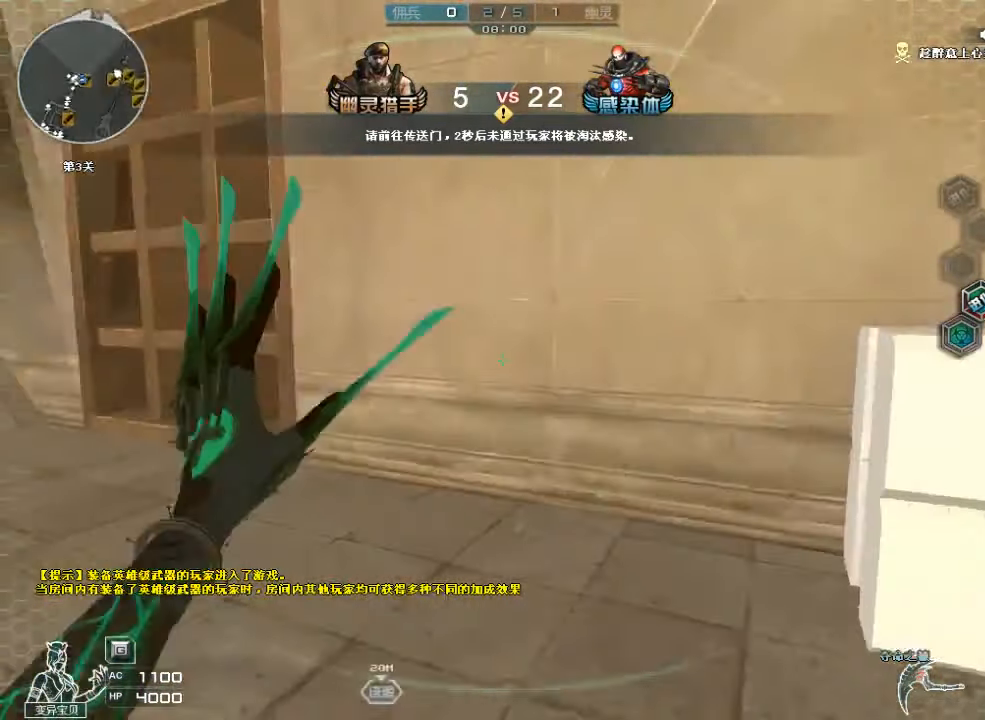
{"keys": ["w"], "mouse": ["left"], "events": [[33, "a", "up"], [433, "a", "down"], [466, "mouse_left", "down"], [500, "a", "up"]]}
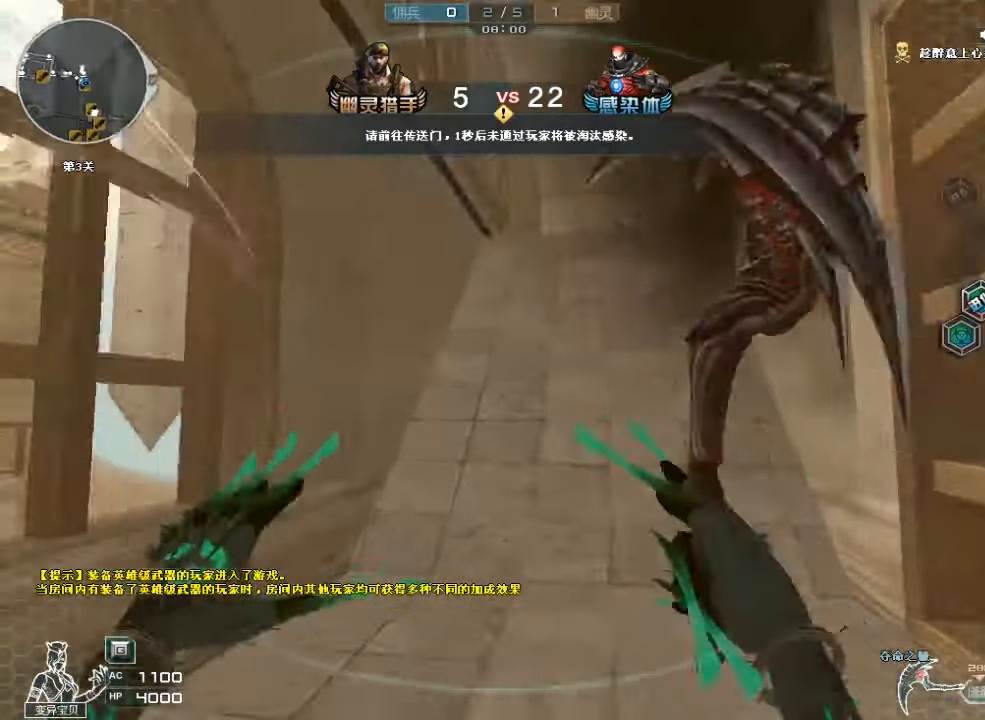
{"keys": ["ctrl", "d", "space", "w"], "mouse": [], "events": [[66, "mouse_left", "up"], [333, "d", "down"], [333, "space", "down"], [433, "ctrl", "down"]]}
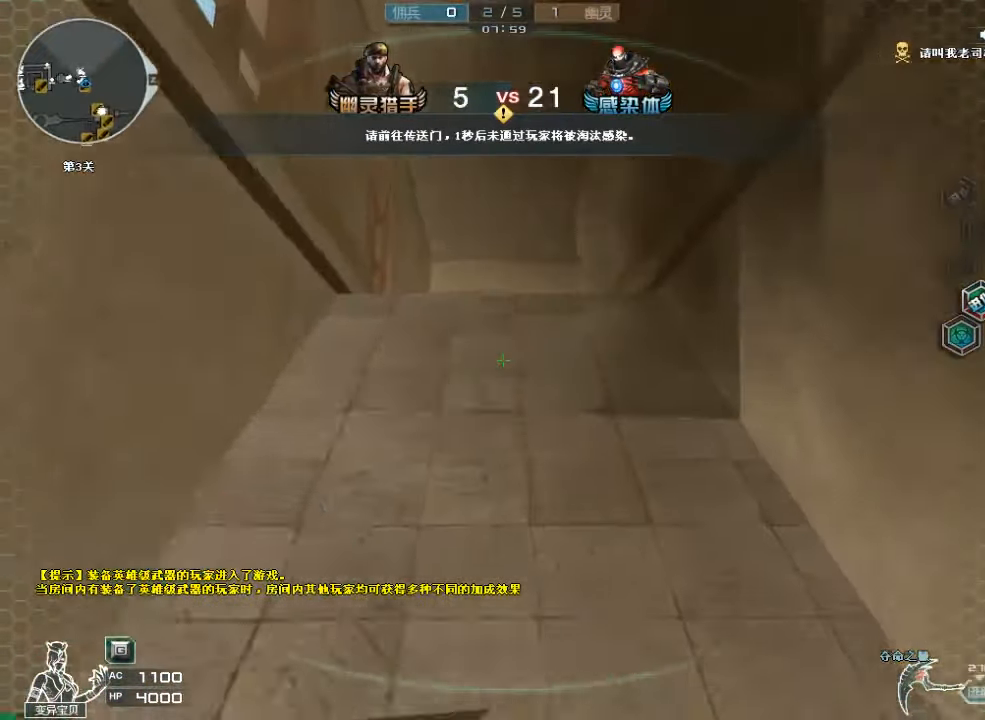
{"keys": ["w"], "mouse": ["left"], "events": [[133, "ctrl", "up"], [133, "space", "up"], [300, "d", "up"], [366, "mouse_left", "down"]]}
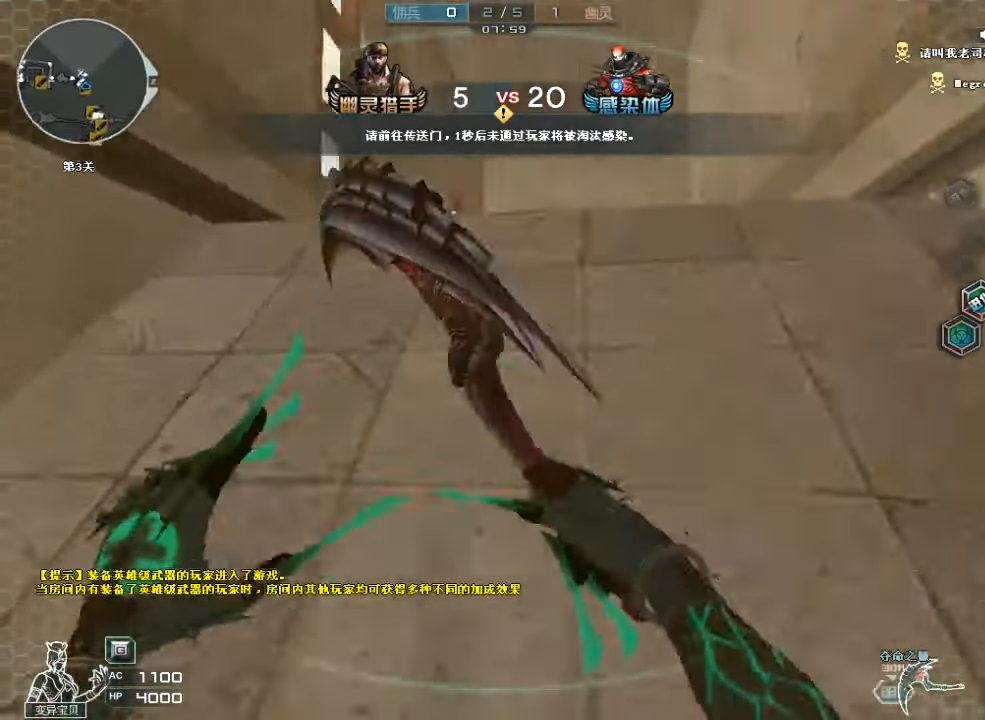
{"keys": ["w"], "mouse": [], "events": [[33, "d", "down"], [100, "mouse_left", "up"], [233, "d", "up"]]}
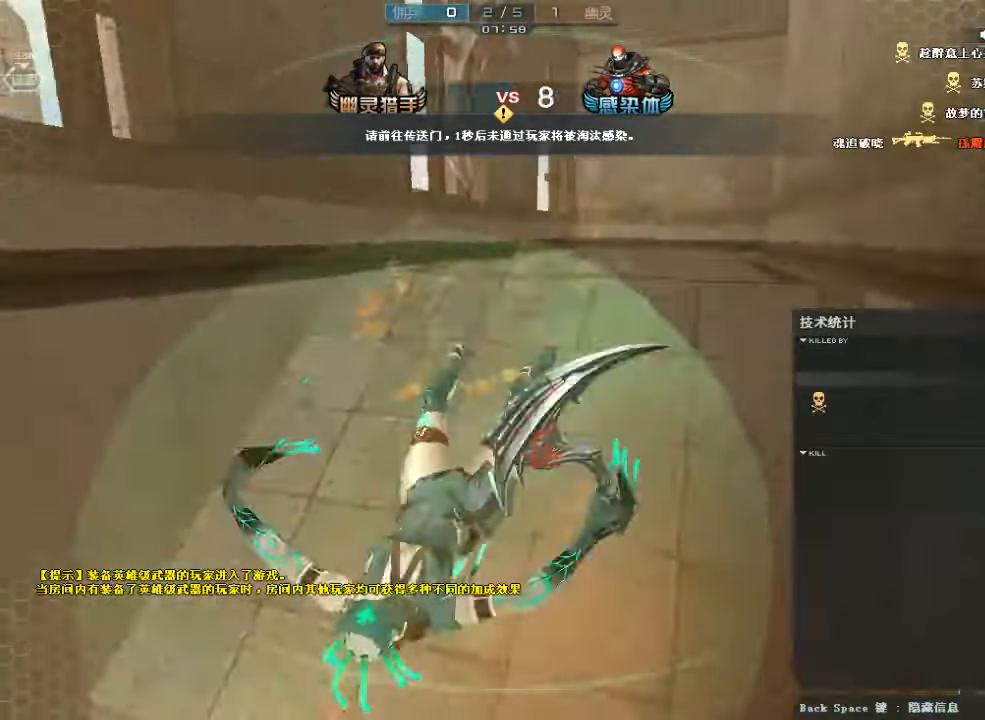
{"keys": [], "mouse": [], "events": [[33, "w", "up"]]}
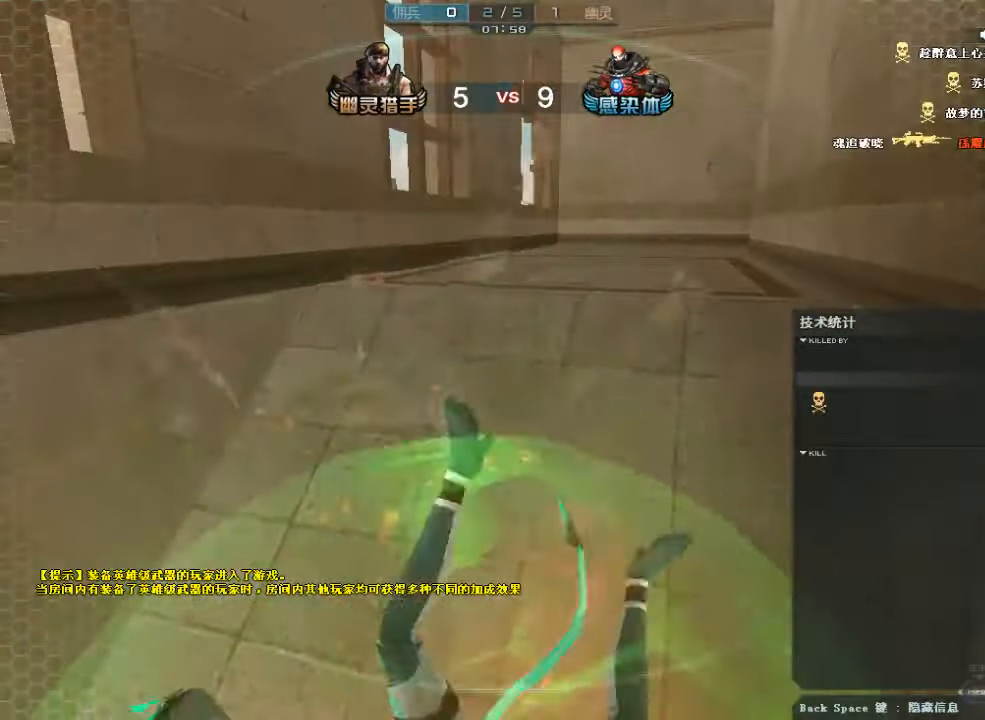
{"keys": [], "mouse": [], "events": []}
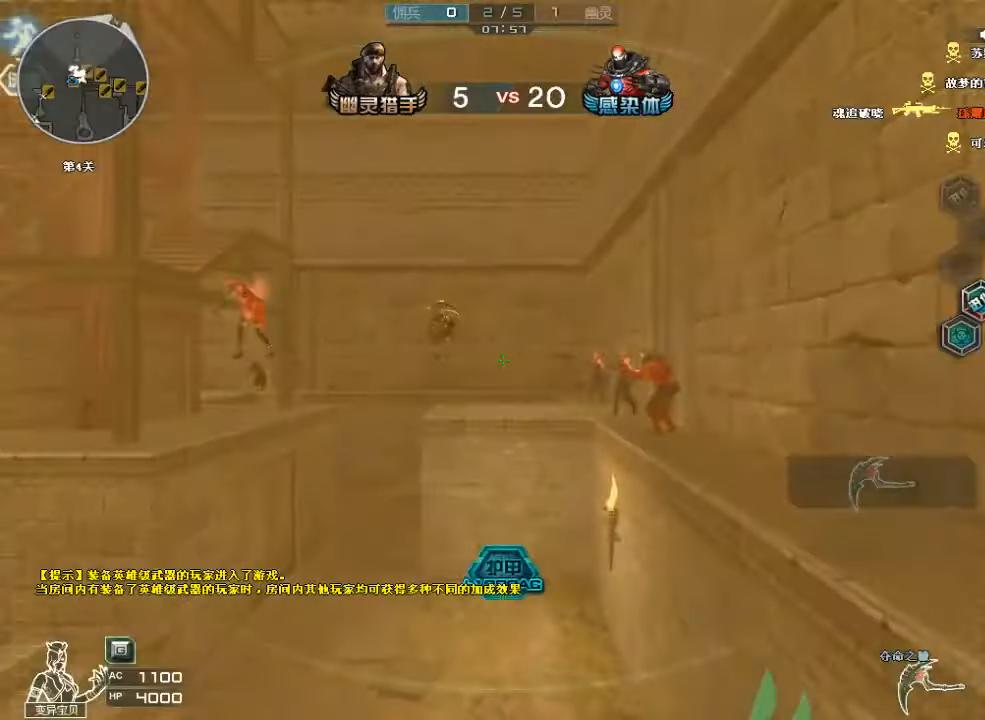
{"keys": [], "mouse": [], "events": []}
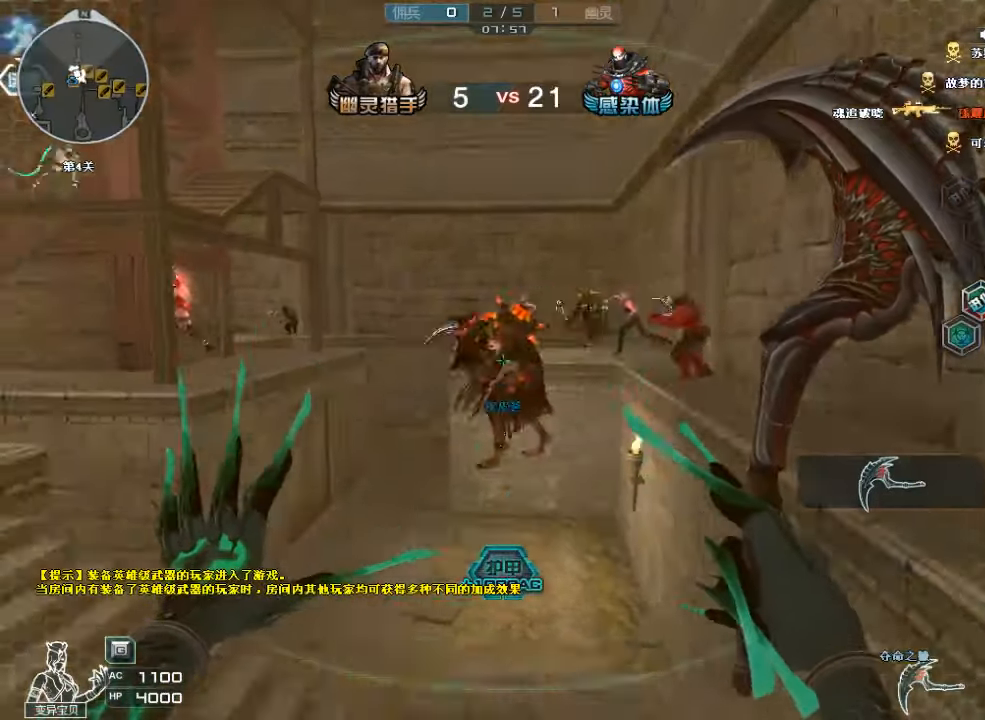
{"keys": ["w"], "mouse": [], "events": [[67, "w", "down"]]}
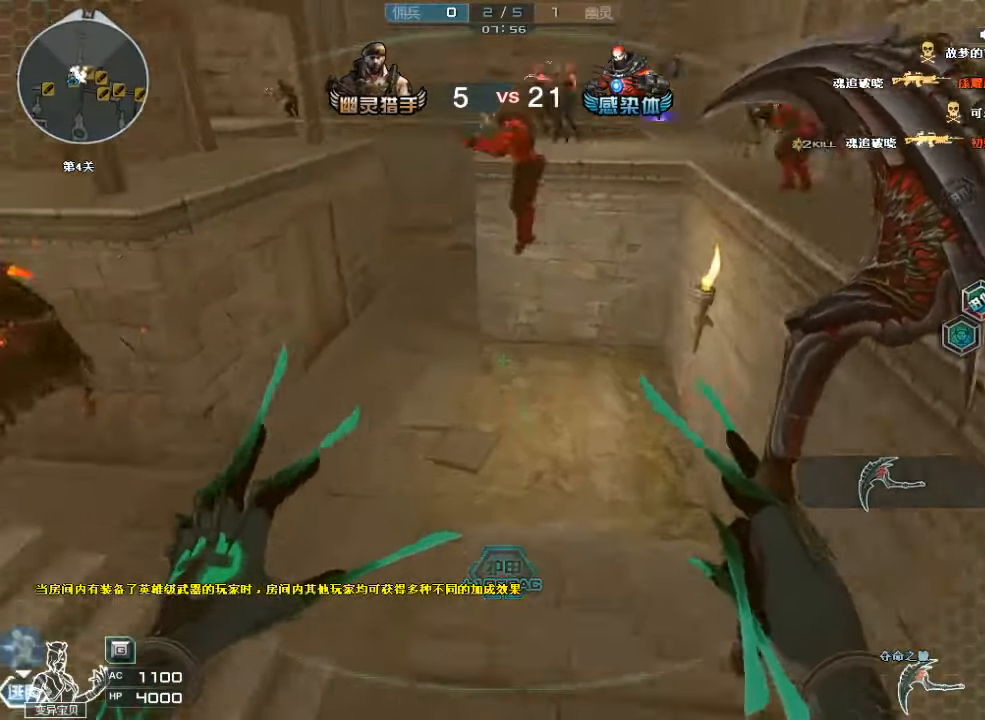
{"keys": ["a", "w"], "mouse": [], "events": [[167, "a", "down"], [267, "mouse_left", "down"], [400, "mouse_left", "up"]]}
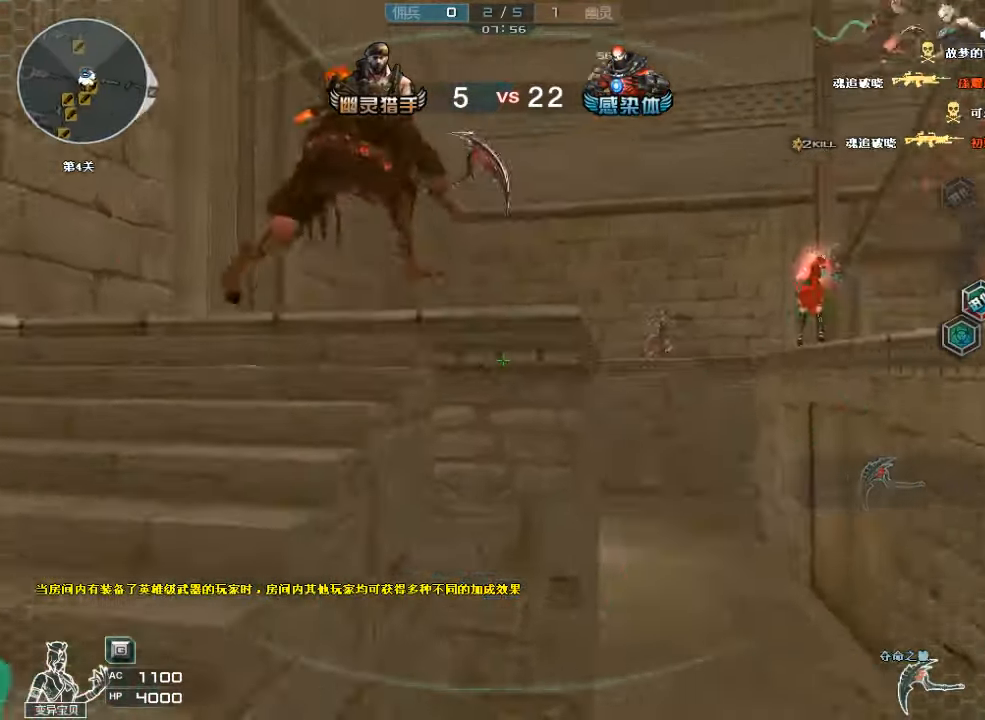
{"keys": ["a", "w"], "mouse": ["left"], "events": [[300, "mouse_left", "down"]]}
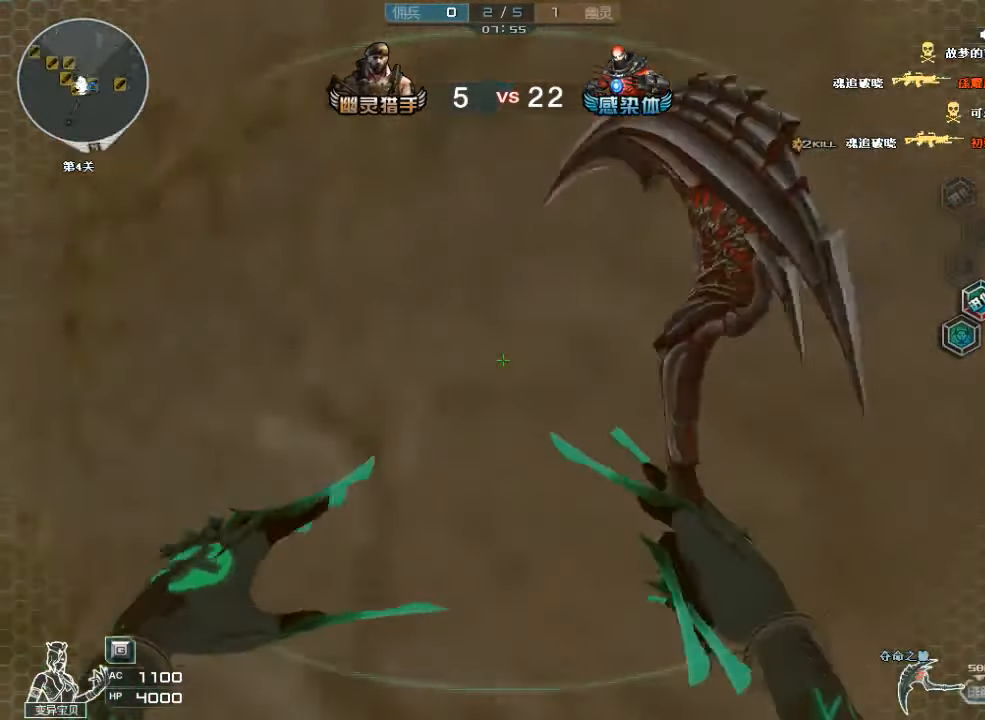
{"keys": ["ctrl", "d", "w"], "mouse": [], "events": [[67, "mouse_left", "up"], [134, "space", "down"], [200, "a", "up"], [234, "d", "down"], [300, "ctrl", "down"], [500, "space", "up"]]}
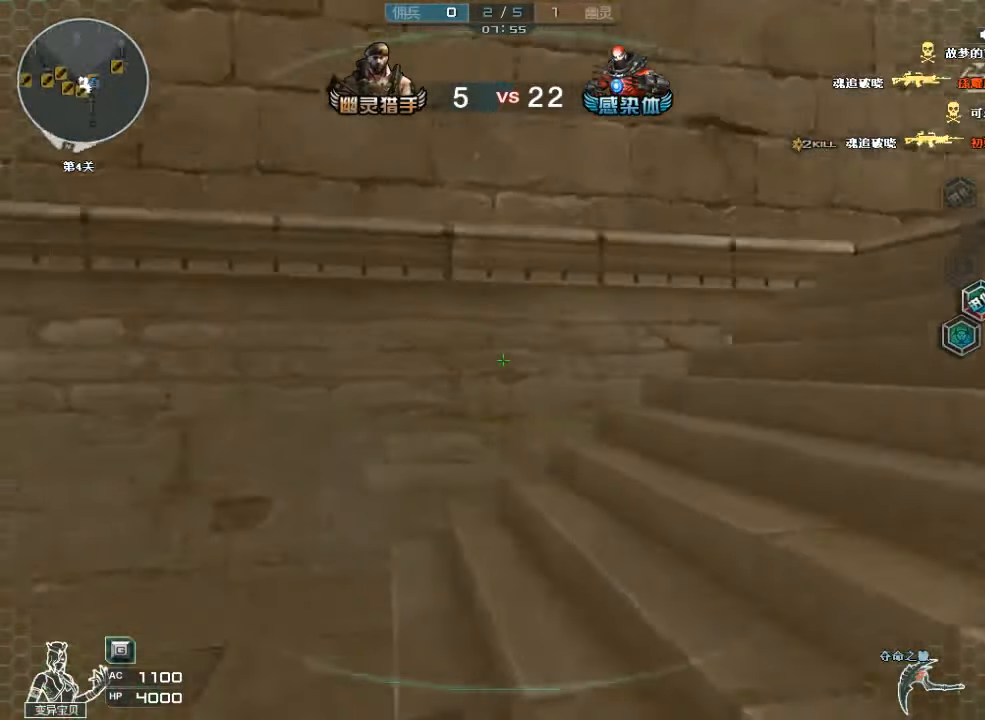
{"keys": ["a"], "mouse": ["left"], "events": [[134, "a", "down"], [134, "ctrl", "up"], [134, "d", "up"], [467, "mouse_left", "down"], [467, "w", "up"]]}
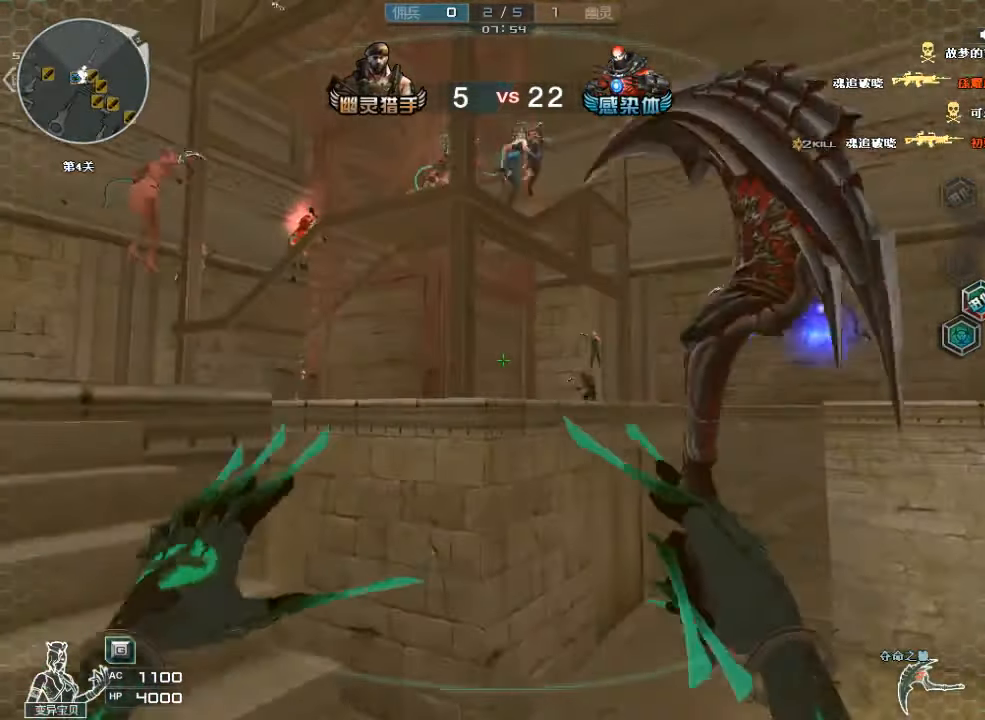
{"keys": ["w"], "mouse": [], "events": [[134, "mouse_left", "up"], [267, "w", "down"], [467, "a", "up"]]}
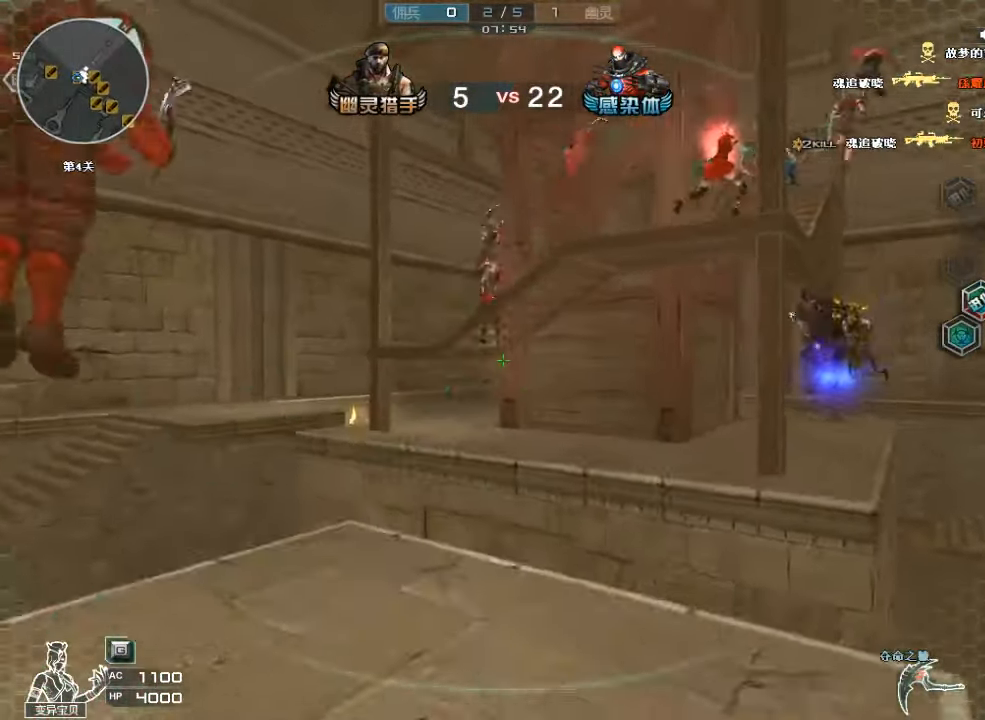
{"keys": ["d", "space", "w"], "mouse": [], "events": [[334, "d", "down"], [500, "space", "down"]]}
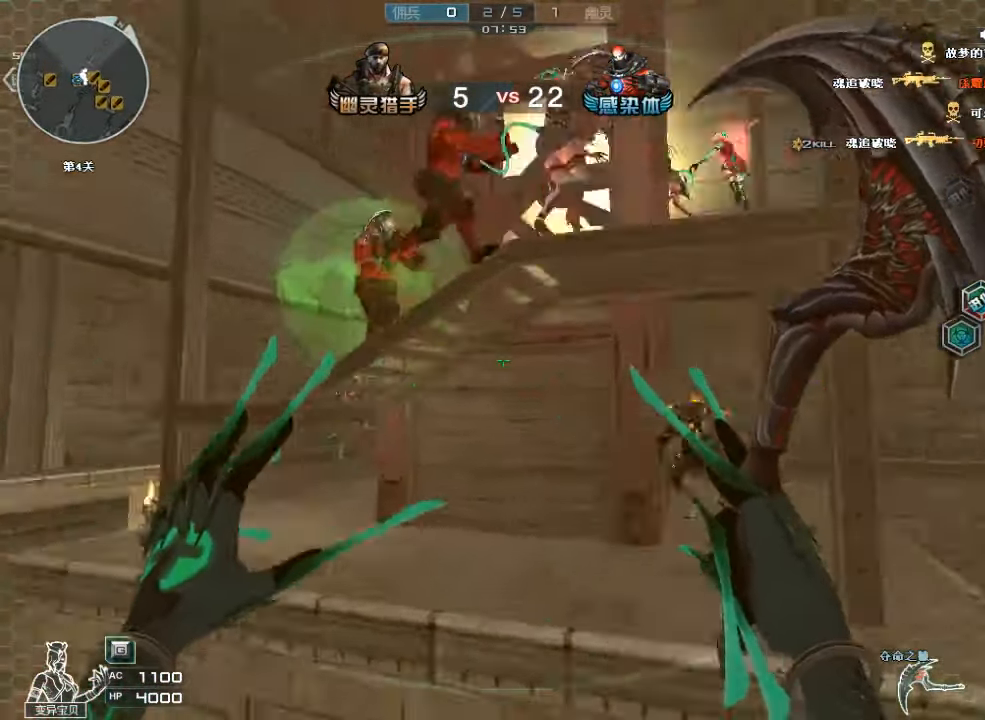
{"keys": ["ctrl", "d", "space", "w"], "mouse": [], "events": [[100, "d", "up"], [234, "space", "up"], [367, "d", "down"], [367, "space", "down"], [467, "ctrl", "down"]]}
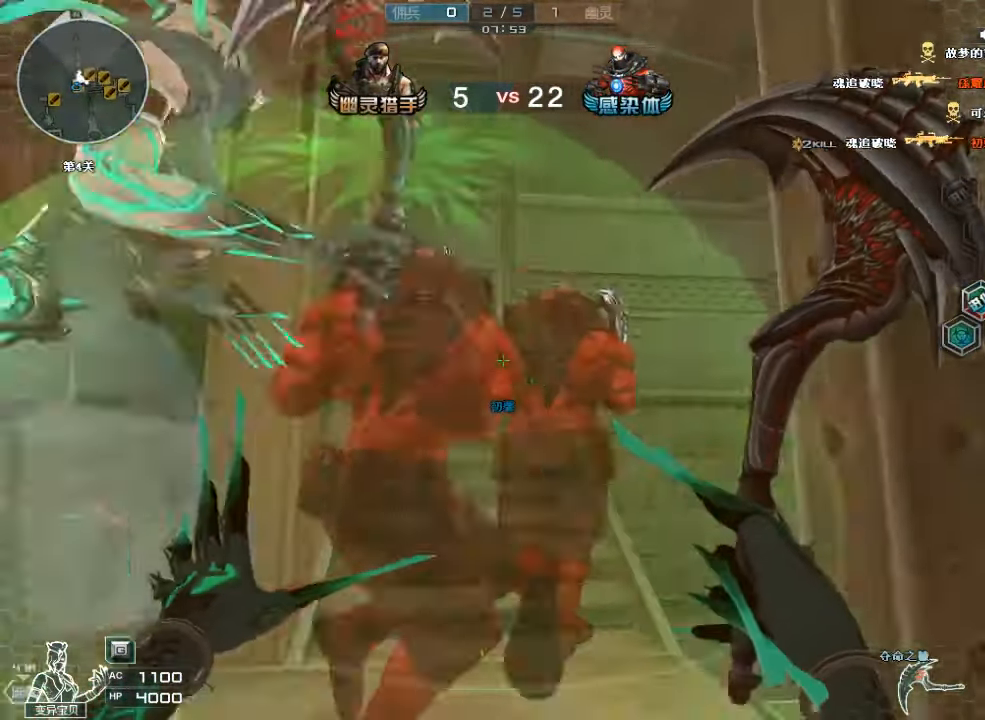
{"keys": ["a", "w"], "mouse": [], "events": [[167, "space", "up"], [200, "ctrl", "up"], [200, "mouse_left", "down"], [300, "d", "up"], [367, "mouse_left", "up"], [400, "a", "down"]]}
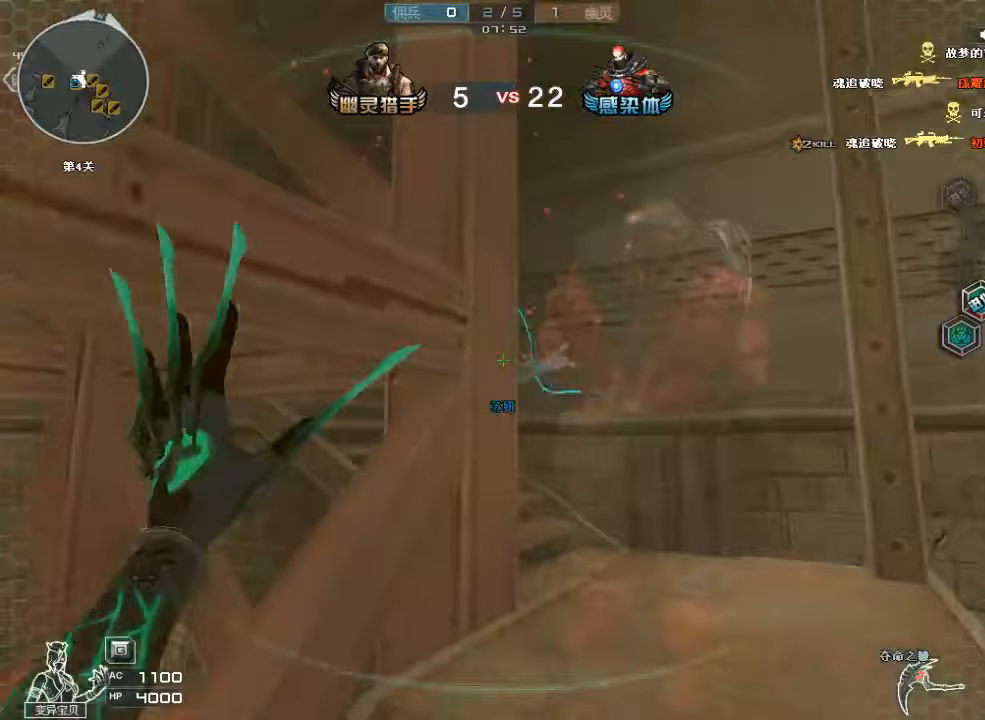
{"keys": ["w"], "mouse": ["left"], "events": [[67, "a", "up"], [67, "d", "down"], [300, "d", "up"], [333, "mouse_left", "down"]]}
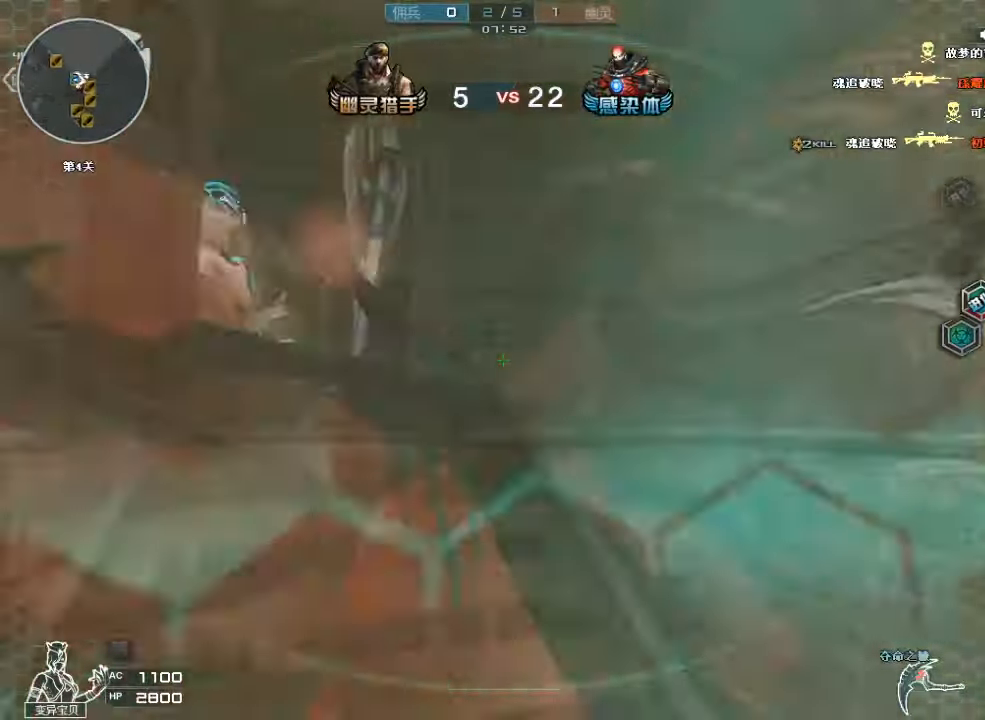
{"keys": ["d", "w"], "mouse": ["left"], "events": [[33, "mouse_left", "up"], [167, "a", "down"], [300, "a", "up"], [400, "d", "down"], [400, "mouse_left", "down"]]}
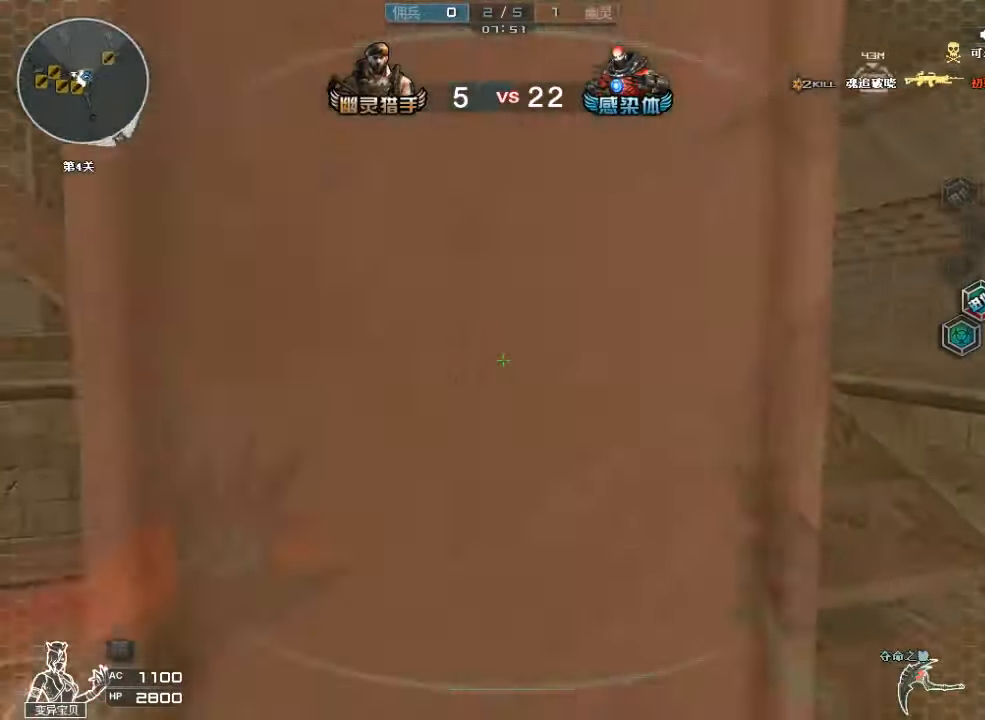
{"keys": ["d", "w"], "mouse": [], "events": [[33, "d", "up"], [167, "d", "down"], [233, "mouse_left", "up"], [267, "a", "down"], [267, "d", "up"], [333, "a", "up"], [367, "d", "down"]]}
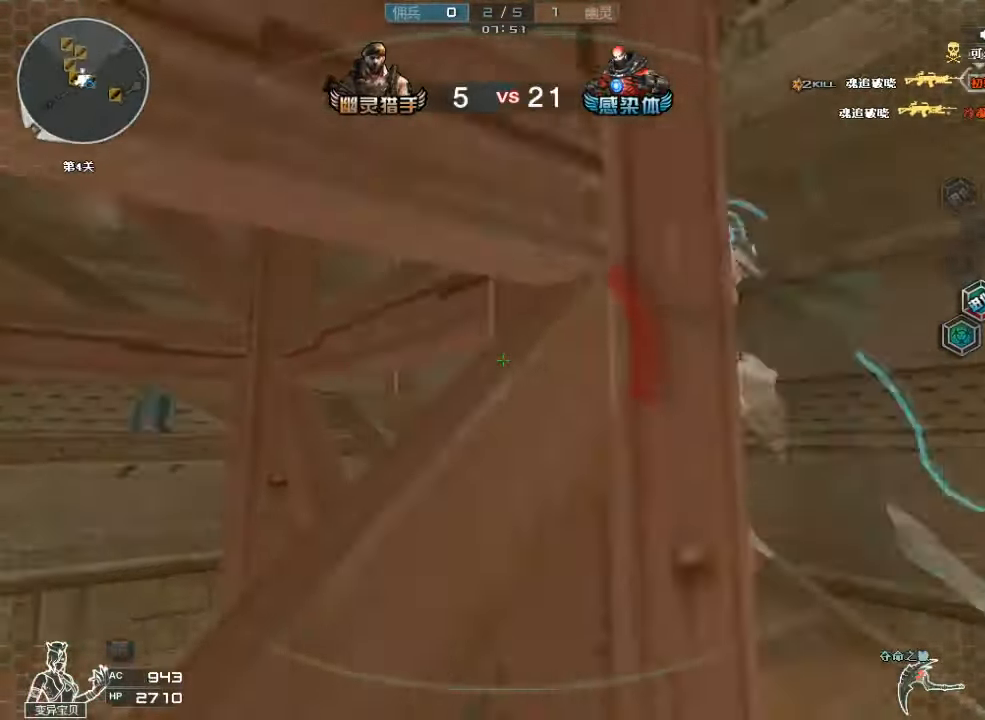
{"keys": ["w"], "mouse": [], "events": [[67, "d", "up"], [200, "mouse_left", "down"], [233, "d", "down"], [433, "mouse_left", "up"], [500, "d", "up"]]}
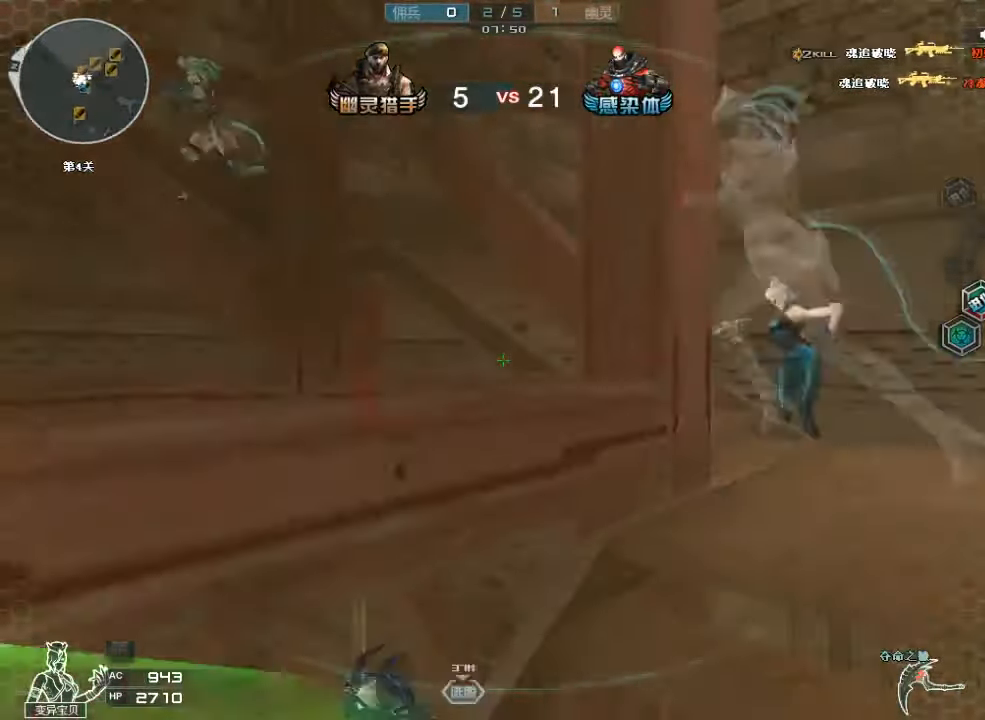
{"keys": ["d", "w"], "mouse": ["left"], "events": [[33, "d", "down"], [200, "d", "up"], [300, "d", "down"], [333, "mouse_left", "down"]]}
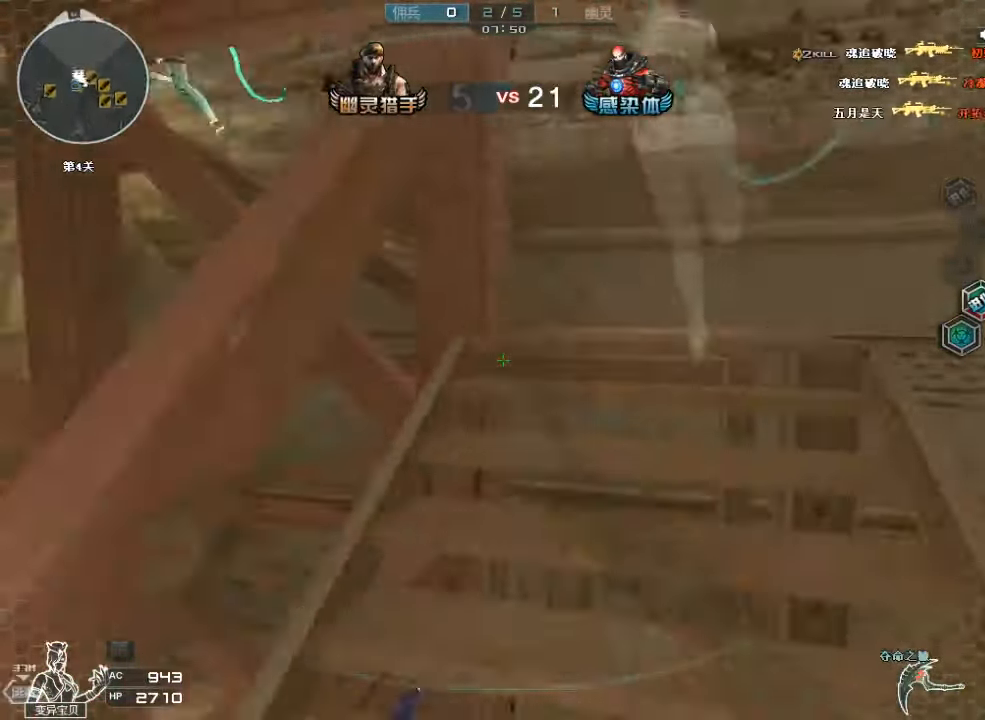
{"keys": ["d", "w"], "mouse": ["left"], "events": [[33, "d", "up"], [67, "mouse_left", "up"], [133, "d", "down"], [467, "mouse_left", "down"]]}
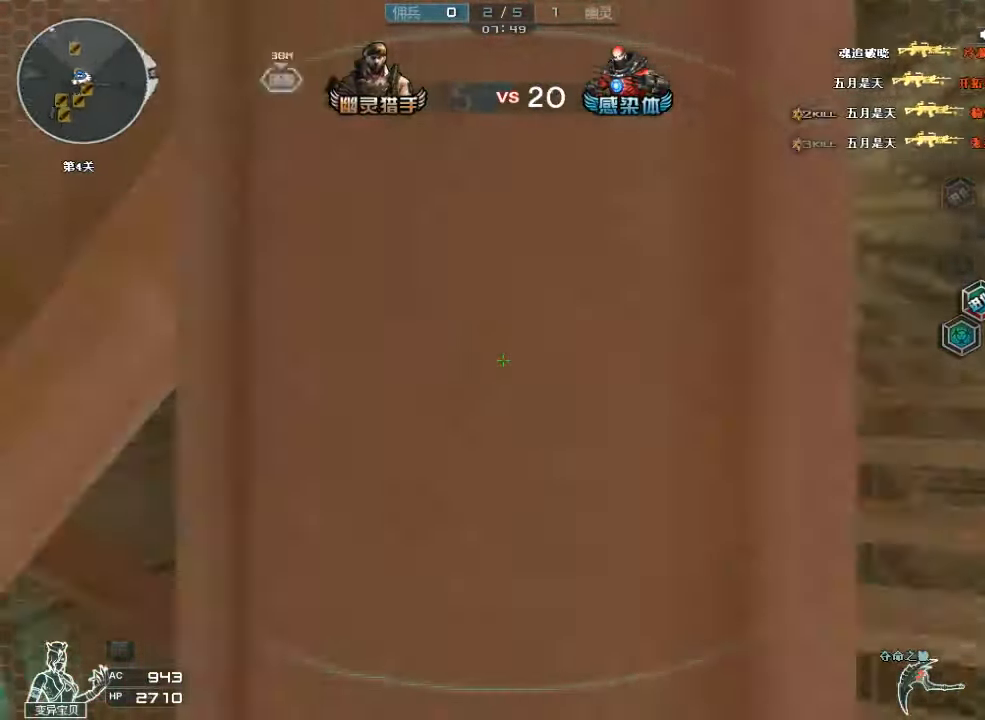
{"keys": ["d", "w"], "mouse": ["left"], "events": [[200, "mouse_left", "up"], [467, "mouse_left", "down"]]}
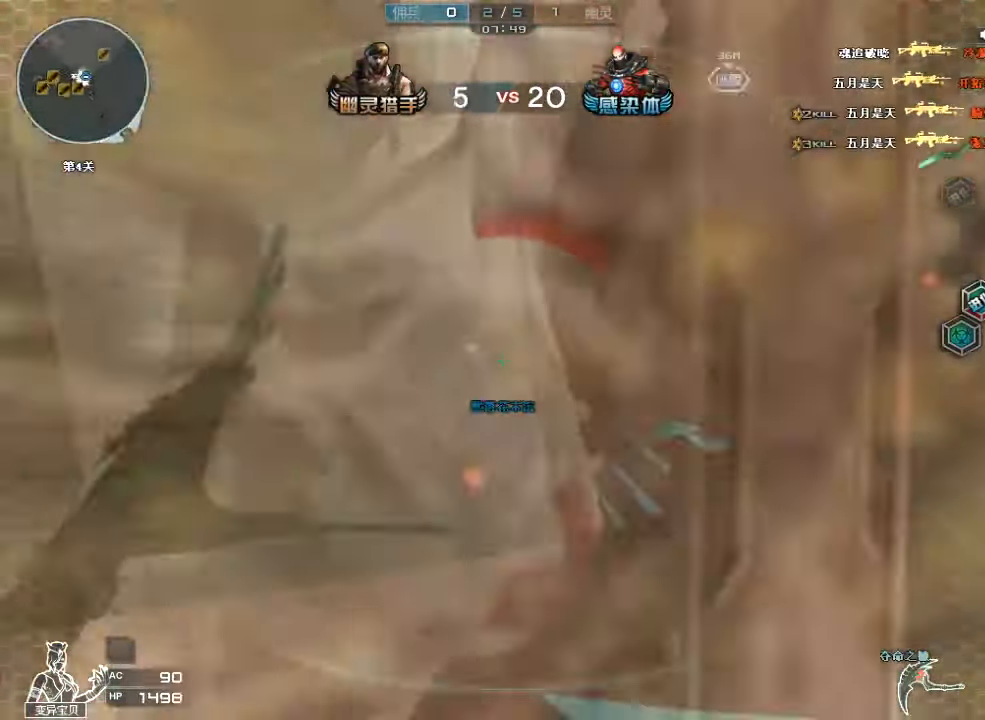
{"keys": ["d", "w"], "mouse": ["left"], "events": [[200, "d", "up"], [233, "d", "down"]]}
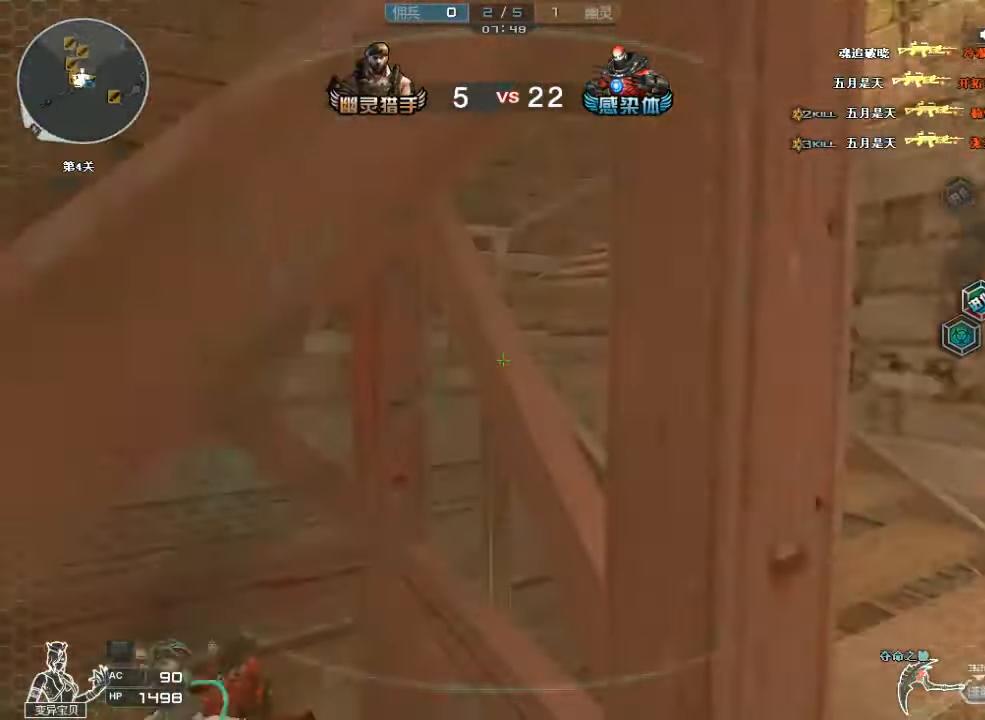
{"keys": ["d", "w"], "mouse": ["left"], "events": [[133, "mouse_left", "up"], [267, "d", "up"], [400, "d", "down"], [400, "mouse_left", "down"]]}
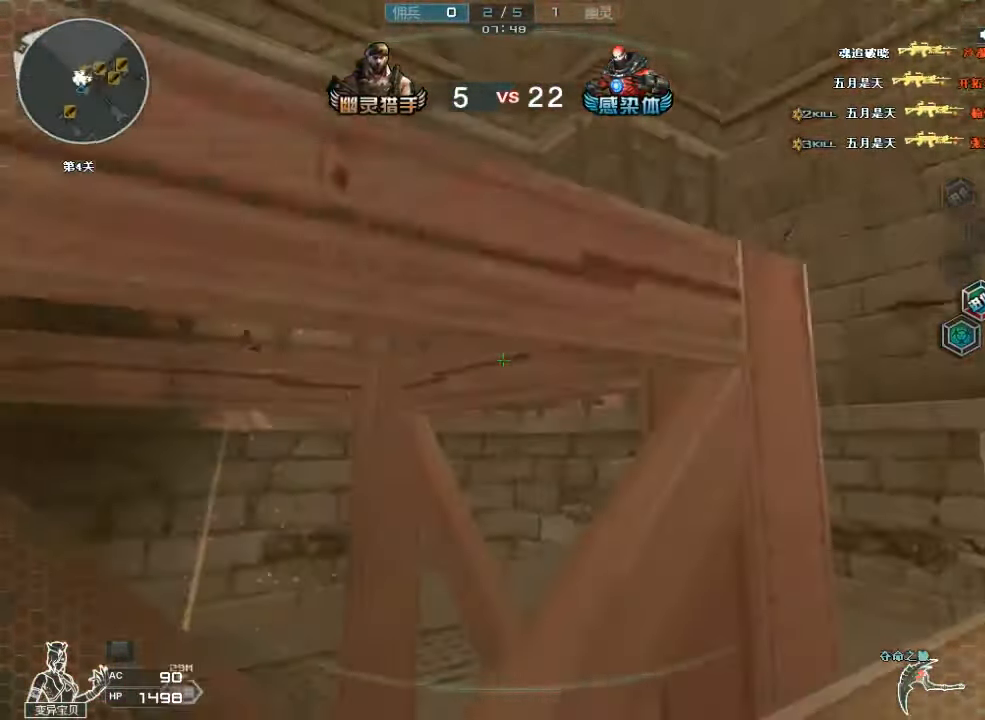
{"keys": ["d", "w"], "mouse": ["left"], "events": [[67, "d", "up"], [67, "mouse_left", "up"], [100, "a", "down"], [233, "a", "up"], [400, "a", "down"], [400, "mouse_left", "down"], [467, "a", "up"], [467, "d", "down"]]}
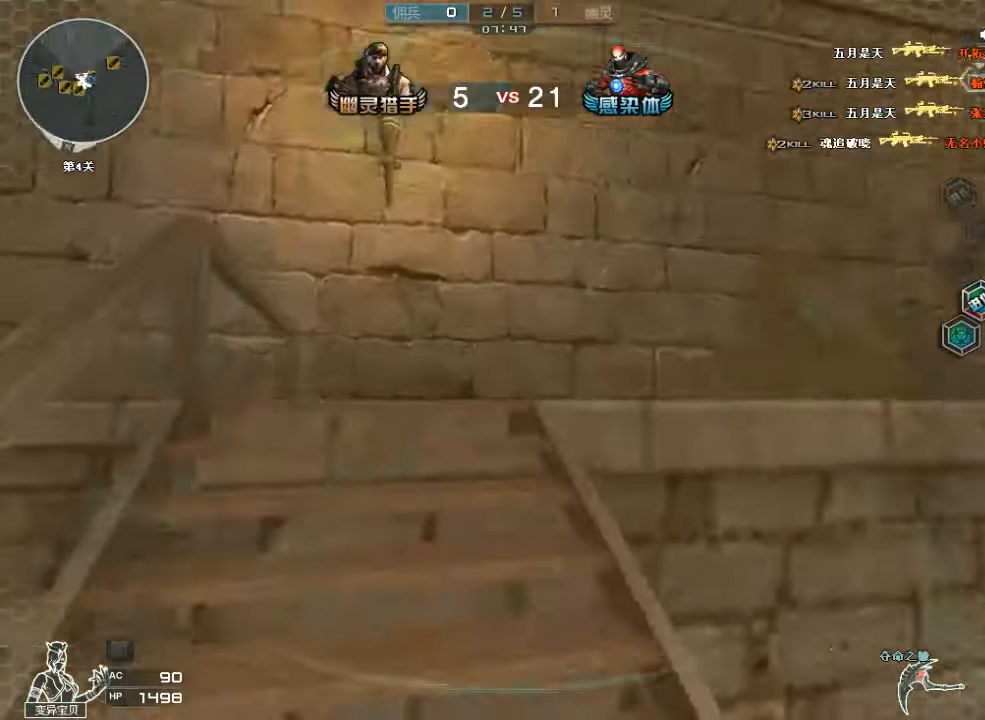
{"keys": ["a", "w"], "mouse": [], "events": [[33, "a", "down"], [67, "d", "up"], [67, "mouse_left", "up"]]}
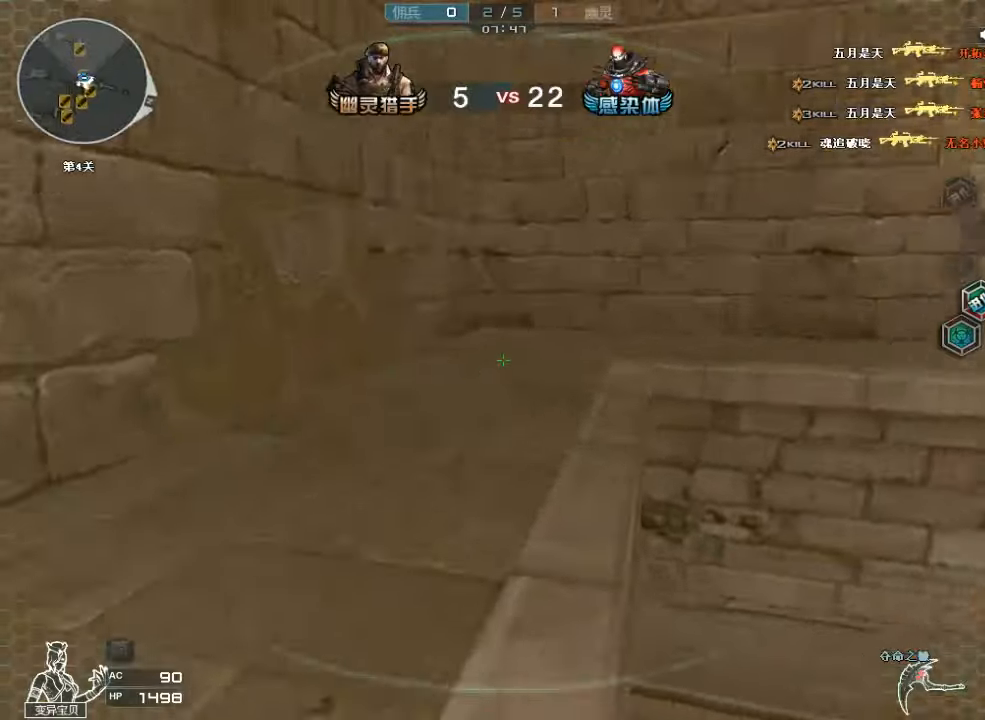
{"keys": ["d", "s", "space"], "mouse": [], "events": [[33, "a", "up"], [133, "a", "down"], [133, "mouse_left", "down"], [200, "d", "down"], [233, "a", "up"], [233, "mouse_left", "up"], [233, "w", "up"], [333, "s", "down"], [466, "space", "down"]]}